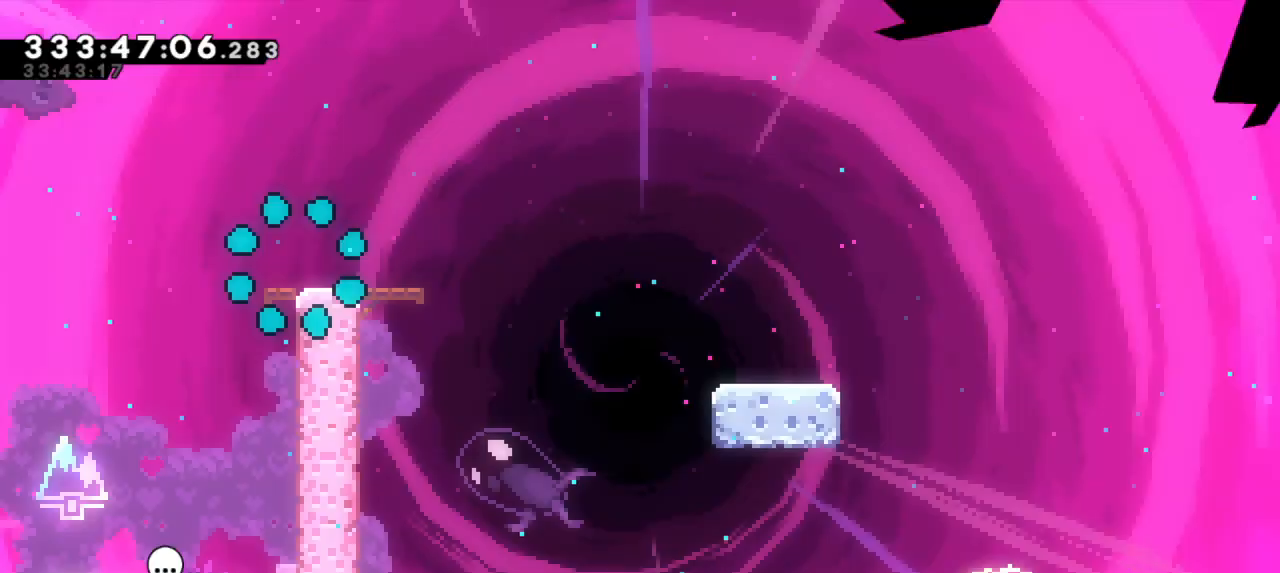
Gameplay with keyboard; each line is a JSON object with the keys held at the frame after it. "events" lists presses ("down") and releases ("up") of "dash", "demo", "down", "grab", "jump", "jump2", "left", "right" and "up" between this image and that frame as [ms after this image, input, new state], when the widget could be followed in between. No other keys are recorded. Mouse input is not recorded. Key names are as the overlay labels them; some are game actions (e.g. jump) rather than physical keys. Not read: other_keys.
{"keys": ["down", "jump2", "right"], "events": [[250, "dash", "down"], [250, "down", "down"], [250, "right", "down"], [417, "jump2", "down"], [467, "dash", "up"]]}
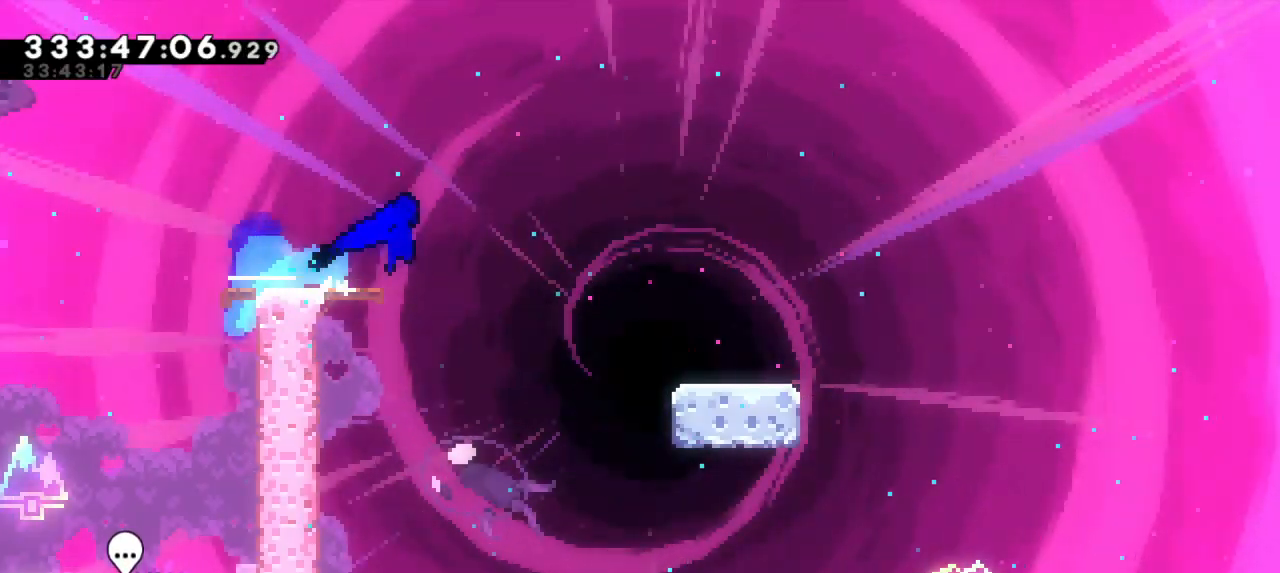
{"keys": ["dash", "down", "right"], "events": [[17, "dash", "down"], [100, "jump2", "up"], [250, "jump2", "down"], [333, "dash", "up"], [417, "dash", "down"], [483, "jump2", "up"]]}
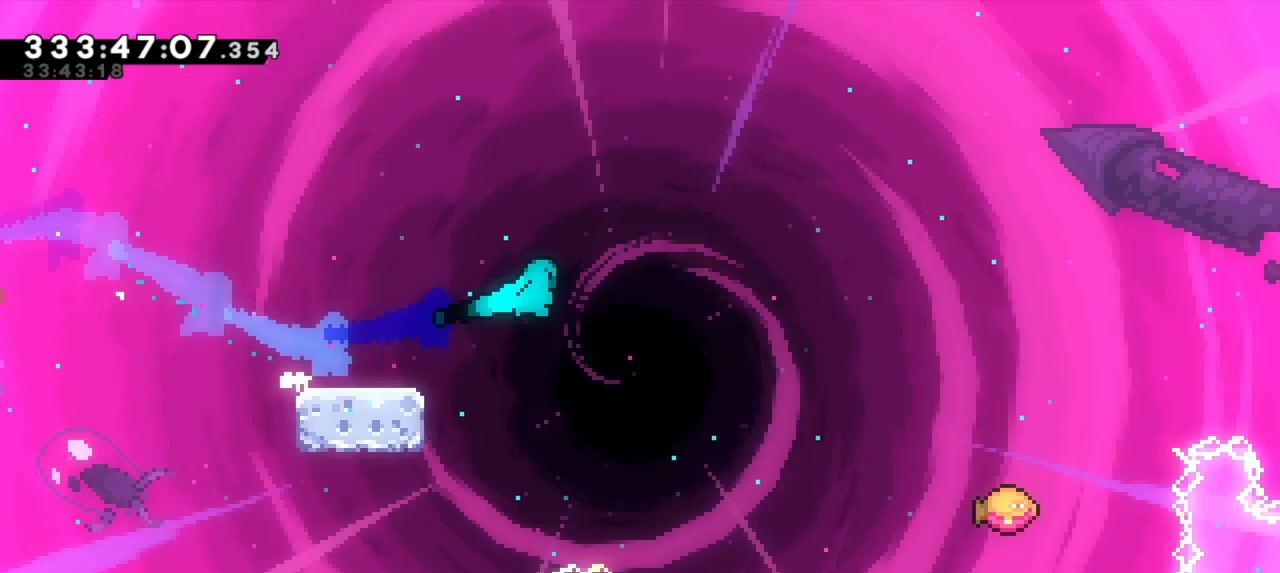
{"keys": ["jump2", "right"], "events": [[67, "down", "up"], [67, "jump2", "down"], [167, "dash", "up"]]}
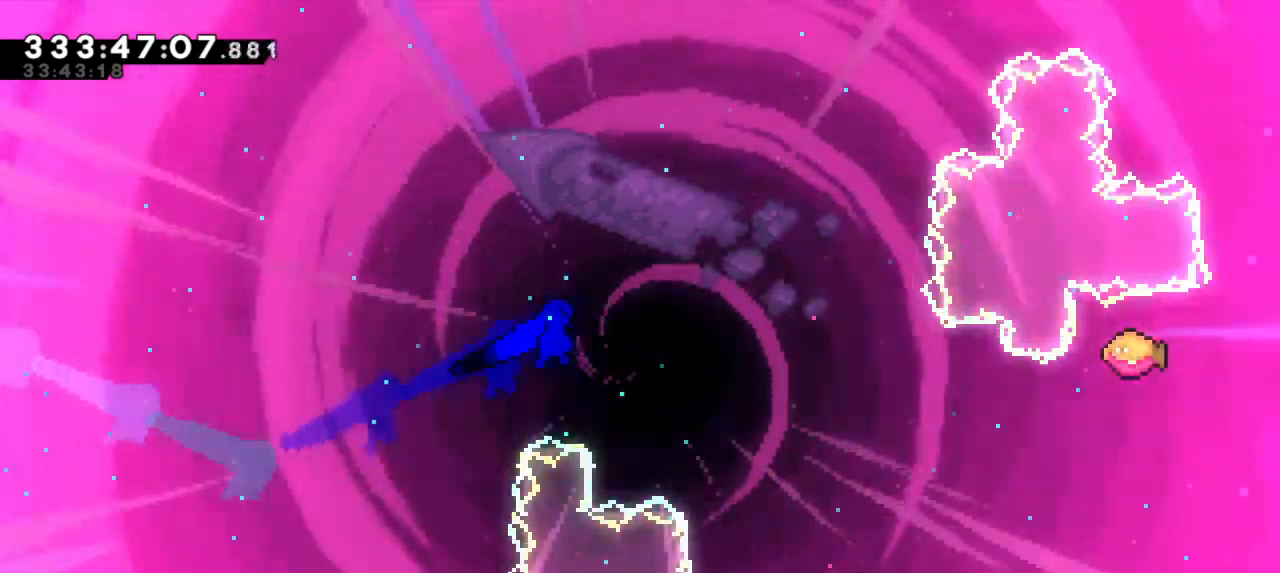
{"keys": ["jump2", "right"], "events": []}
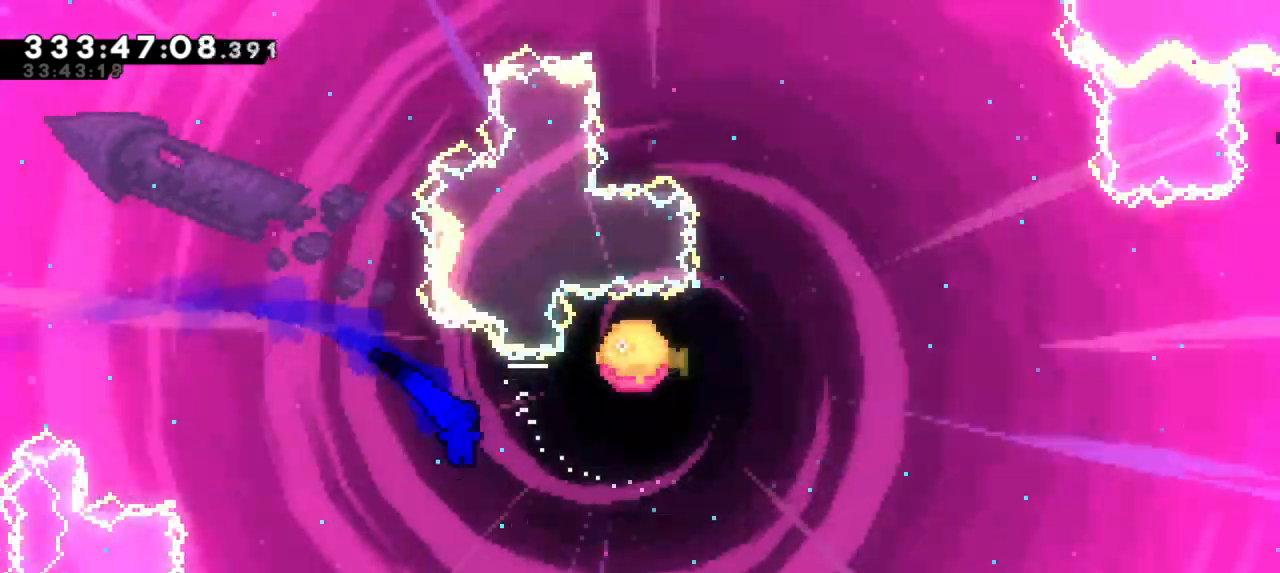
{"keys": ["right", "up"], "events": [[233, "dash", "down"], [250, "jump2", "up"], [250, "up", "down"], [450, "dash", "up"]]}
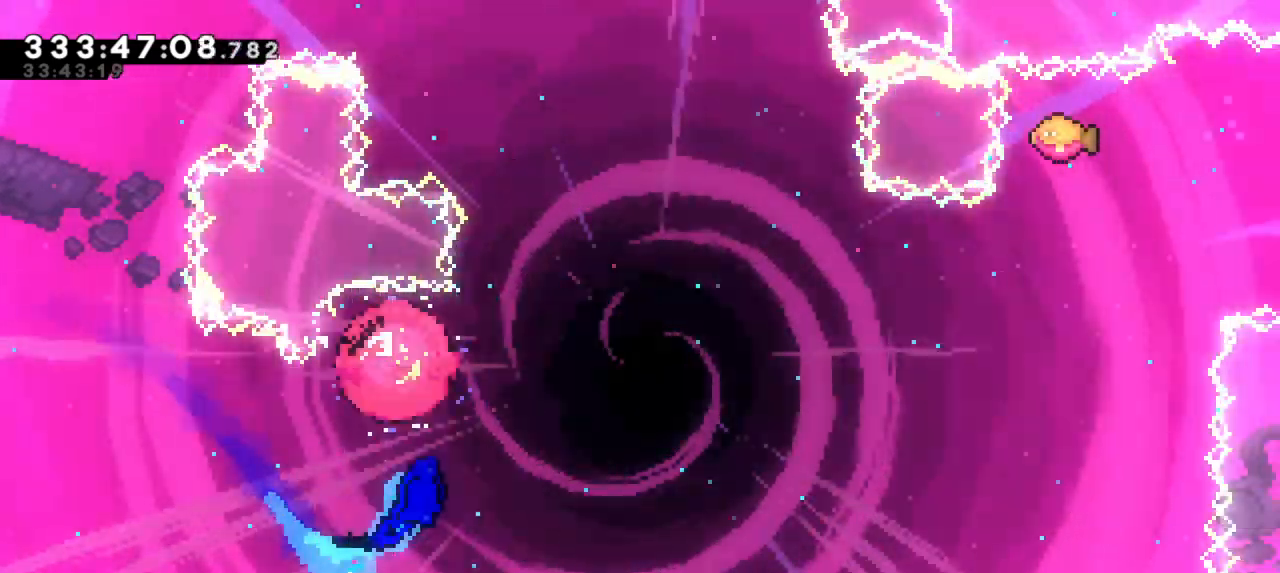
{"keys": ["right"], "events": [[383, "up", "up"]]}
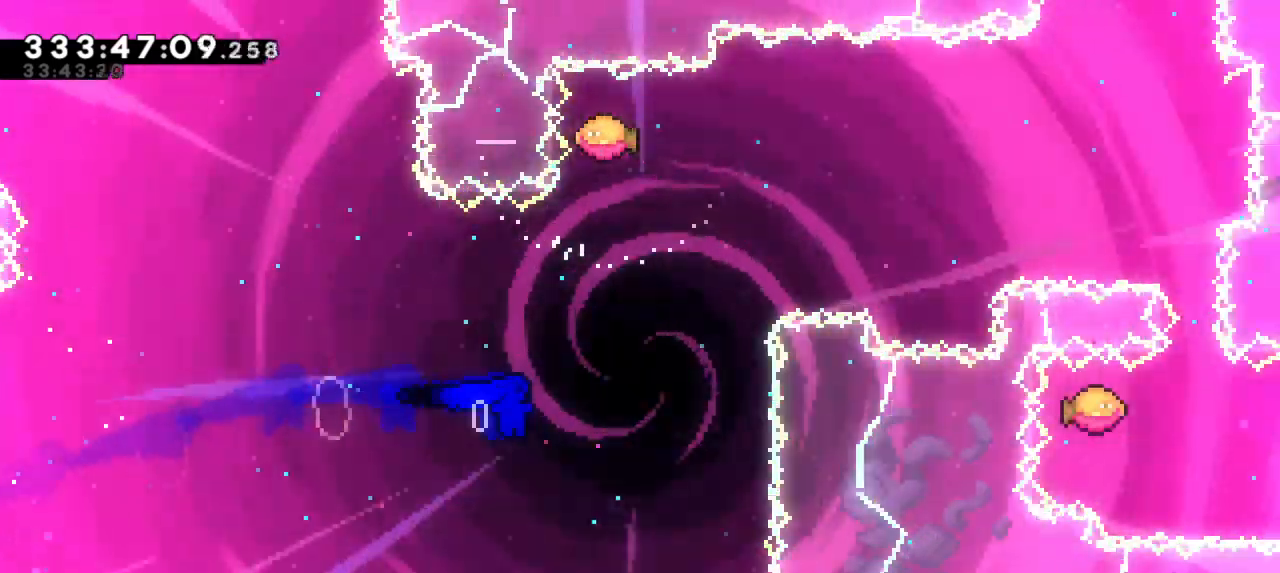
{"keys": ["right"], "events": [[117, "up", "down"], [183, "right", "up"], [200, "dash", "down"], [367, "right", "down"], [383, "dash", "up"], [400, "up", "up"]]}
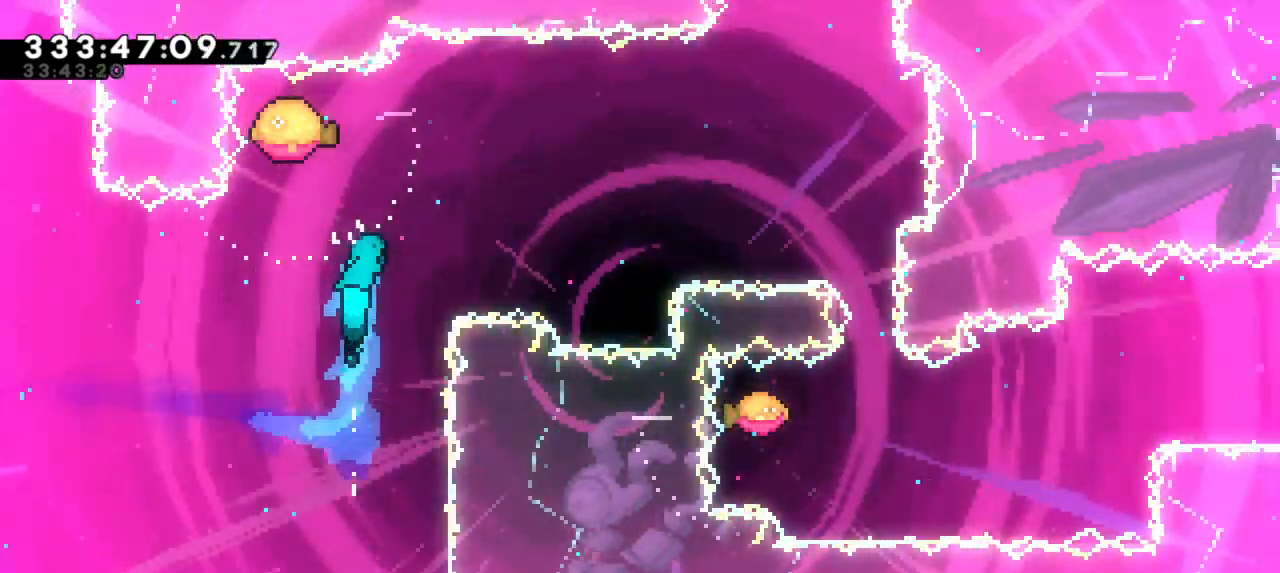
{"keys": ["right"], "events": []}
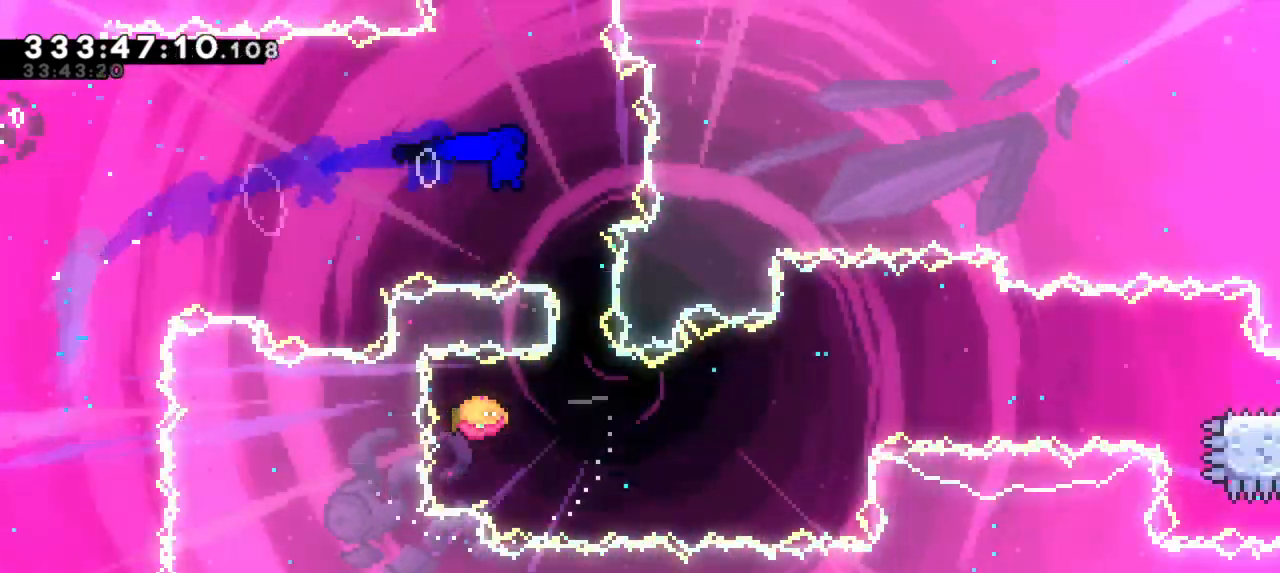
{"keys": ["right"], "events": [[83, "down", "down"], [100, "dash", "down"], [117, "right", "up"], [217, "right", "down"], [250, "down", "up"], [283, "dash", "up"]]}